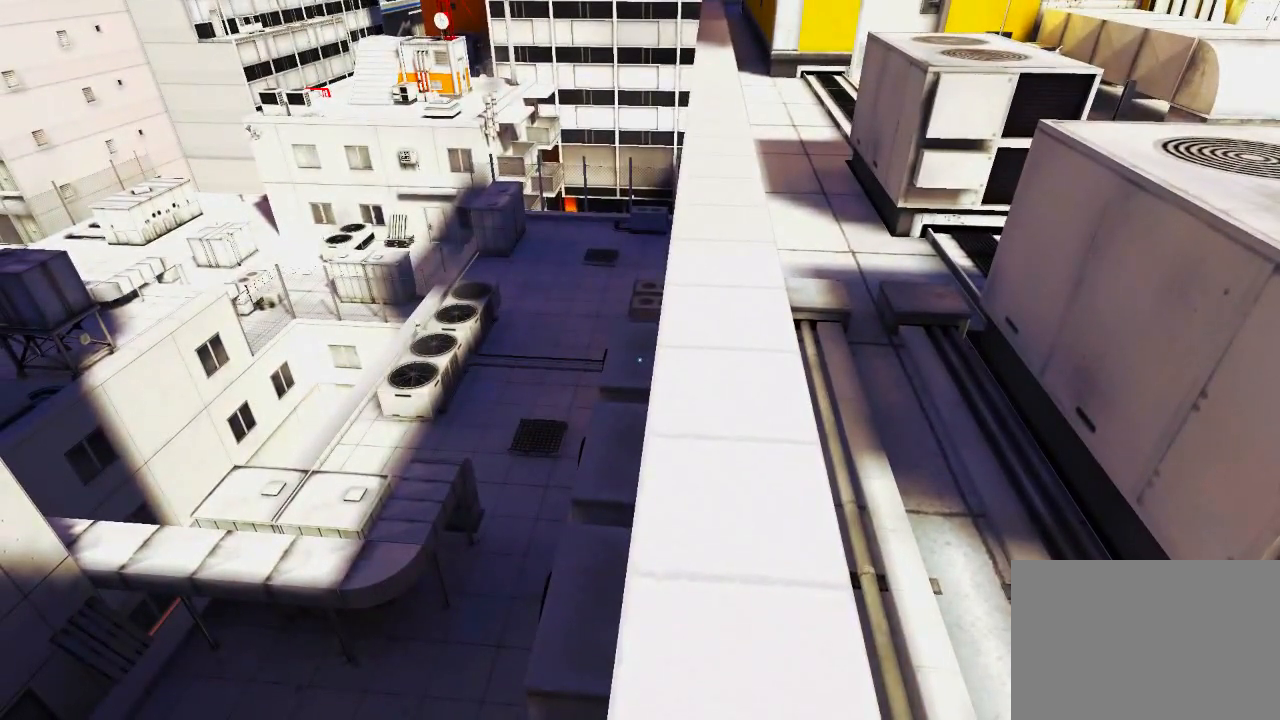
Gameplay with keyboard and mouse; each line is a JSON object with the keys and mouse buttons held at the frame after it. "events" lists presses ("down") and releases ("up") of "1", "2", "3", "4", "5", "a", "alt", "c", "ctrl", "d", "e", "f", "q", "r", "s", "shift", "space", "tab", "v", "w", "x", "z", "mouse_left", "mouse_middle", "mouse_right", "mouse_wheel_up" and "mouse_wheel_down" between this image and that frame as [ms after this image, input, new state], when the widget could be followed in between. "mouse_left", "mouse_middle", "mouse_right", "mouse_wheel_up", "mouse_wheel_down" = the "left", "middle", "right", "wheel_up", "wheel_down" buttons of the "mouse" list. No other keys are recorded. Mouse movement is not recorded.
{"keys": [], "mouse": [], "events": []}
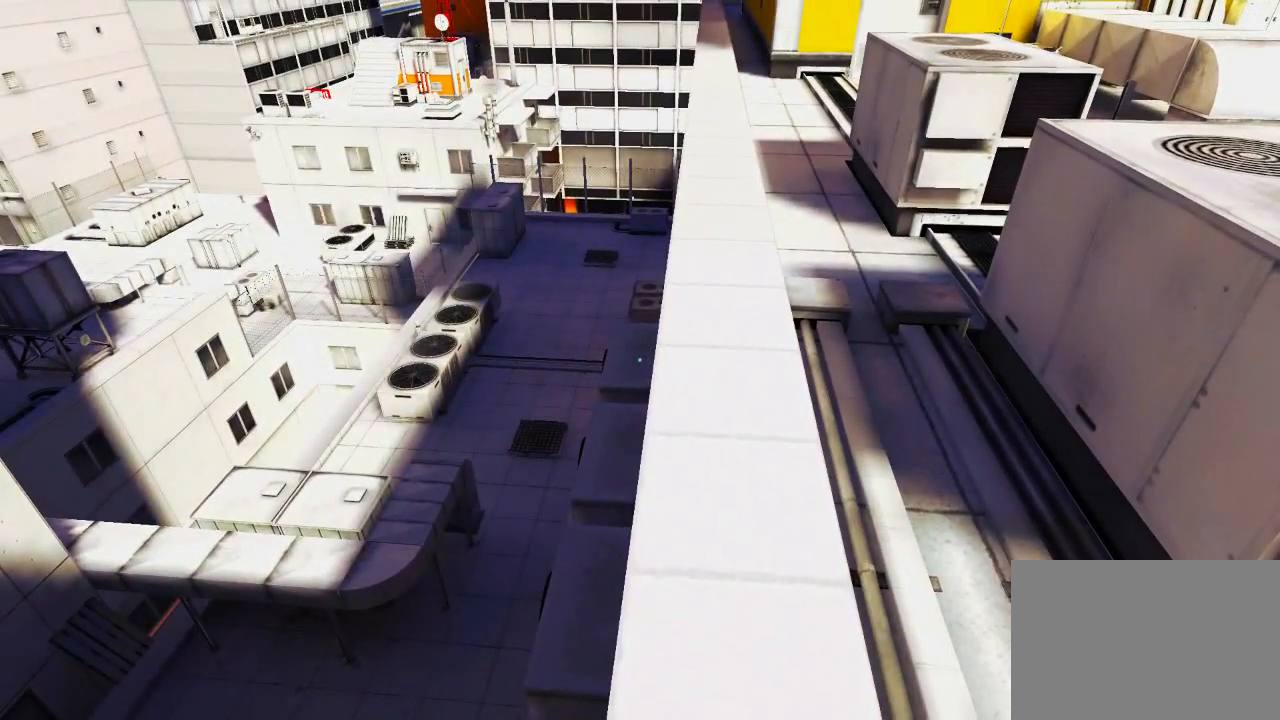
{"keys": [], "mouse": [], "events": []}
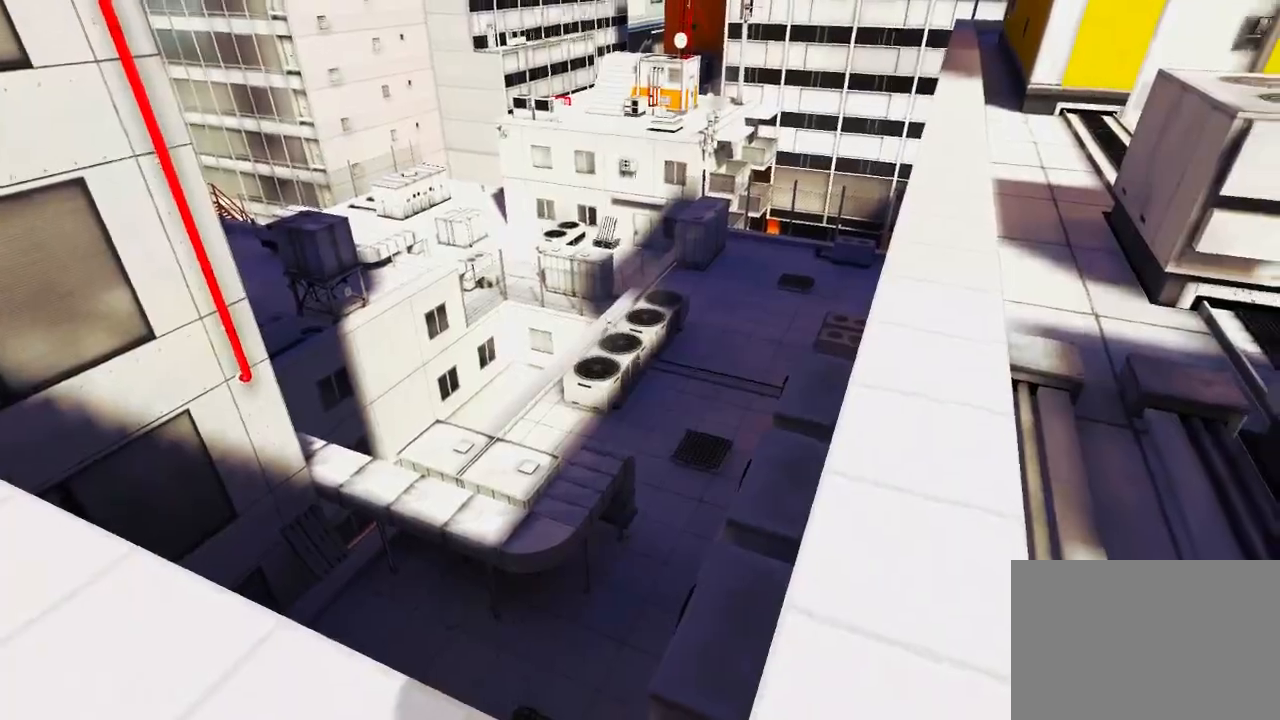
{"keys": ["w"], "mouse": [], "events": [[267, "d", "down"], [367, "space", "down"], [400, "d", "up"], [433, "w", "down"], [500, "space", "up"]]}
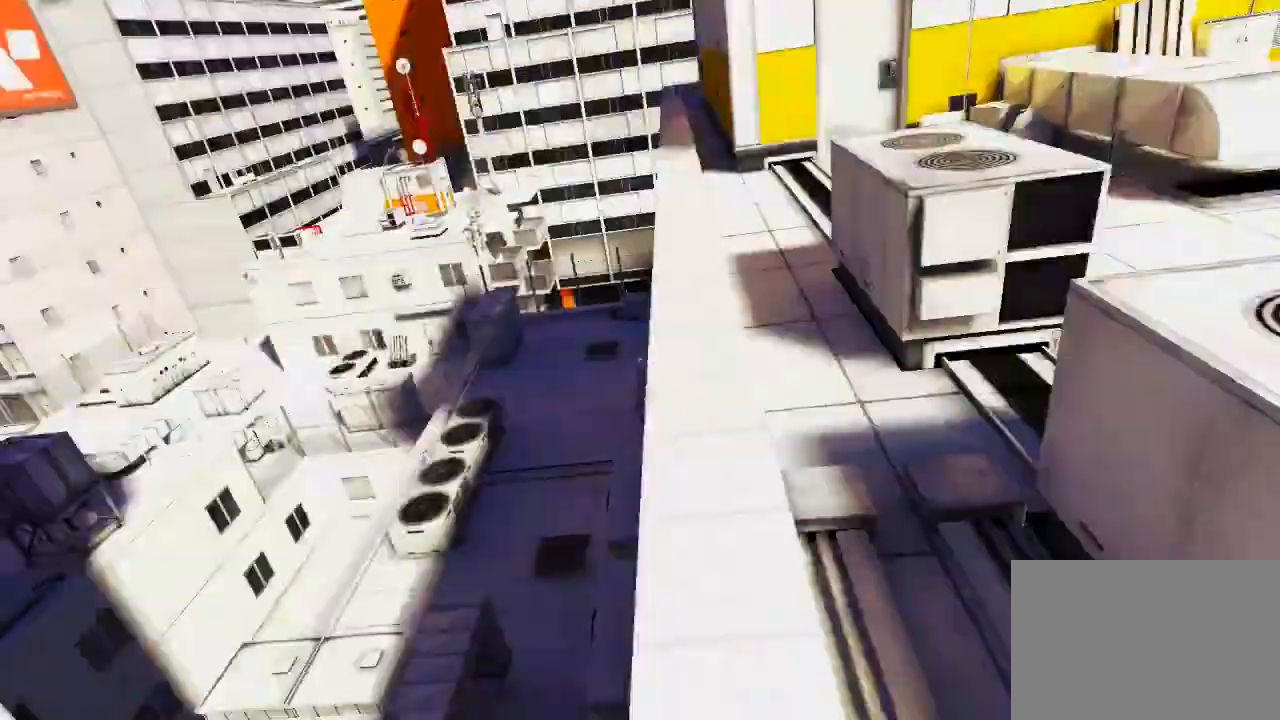
{"keys": ["w"], "mouse": [], "events": []}
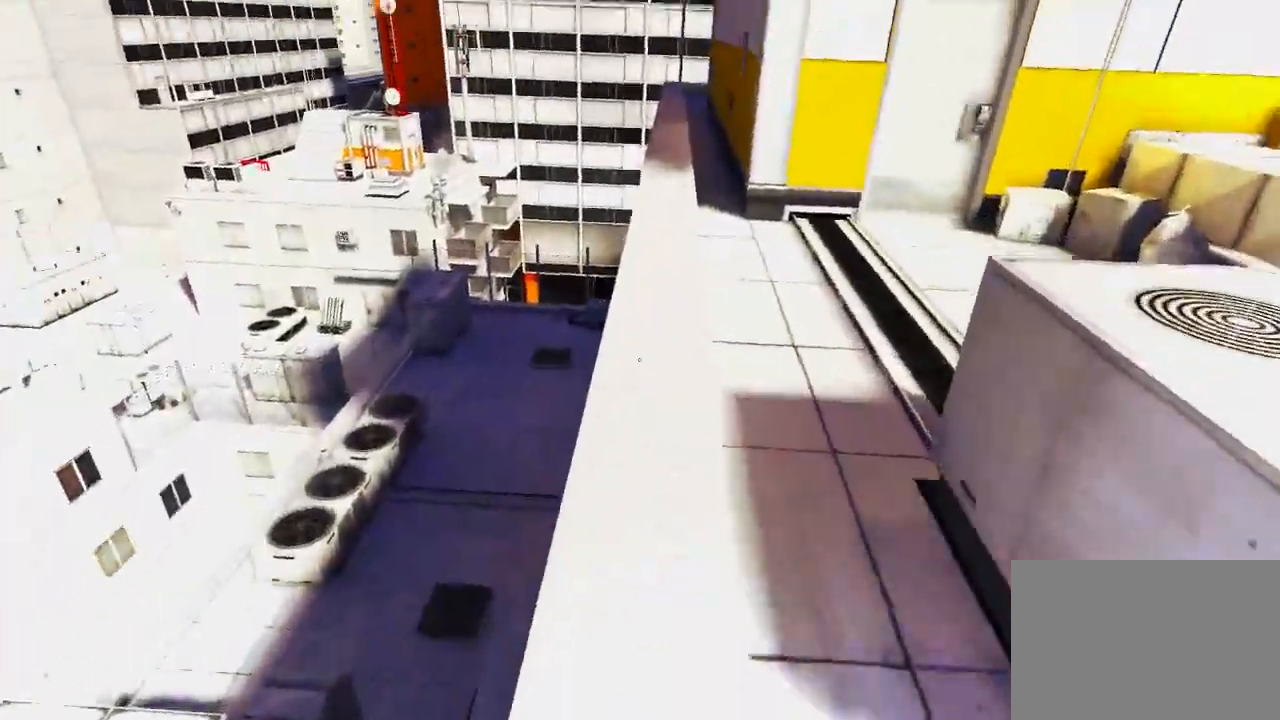
{"keys": ["w"], "mouse": [], "events": []}
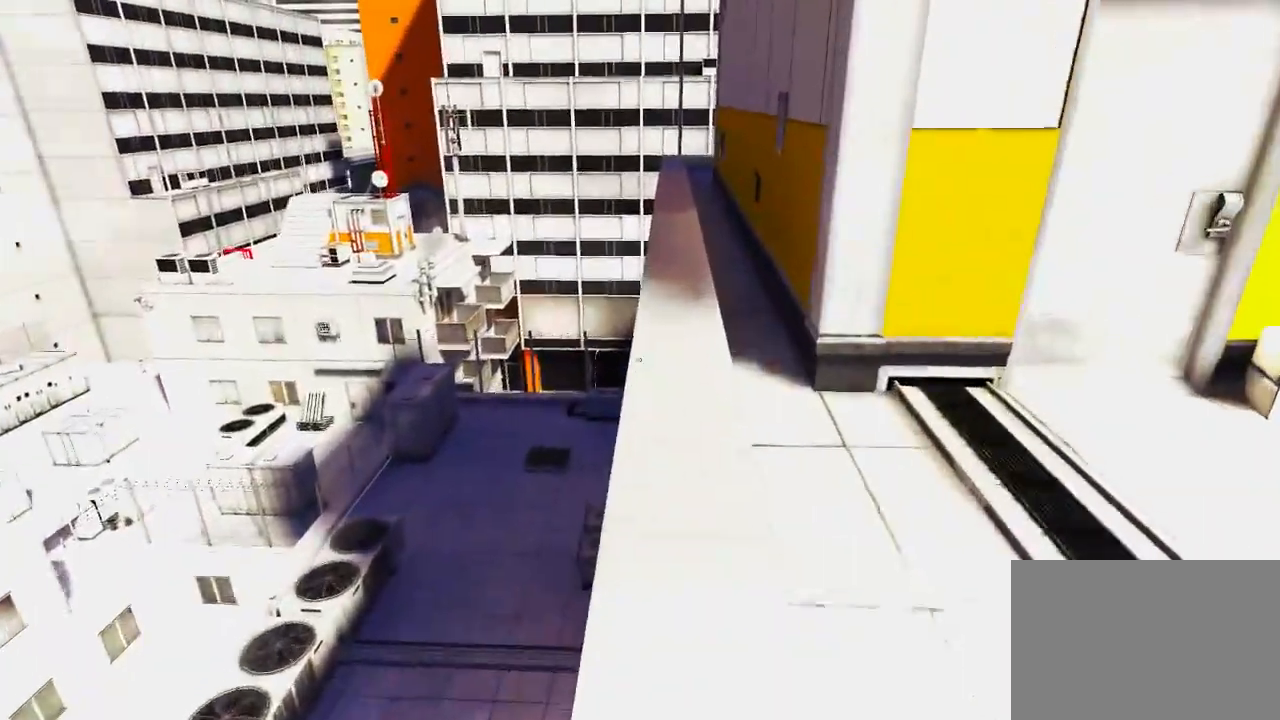
{"keys": ["w"], "mouse": [], "events": []}
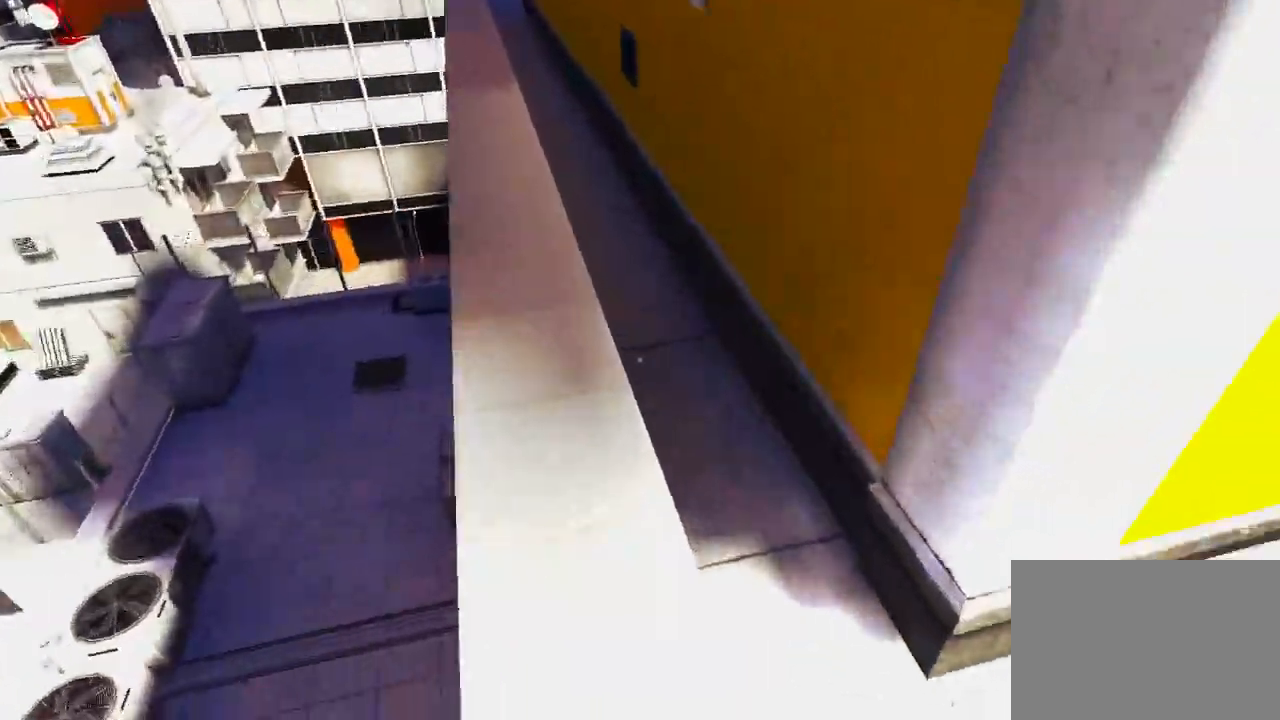
{"keys": ["w"], "mouse": [], "events": [[100, "space", "down"], [200, "mouse_left", "down"], [200, "space", "up"], [383, "mouse_left", "up"]]}
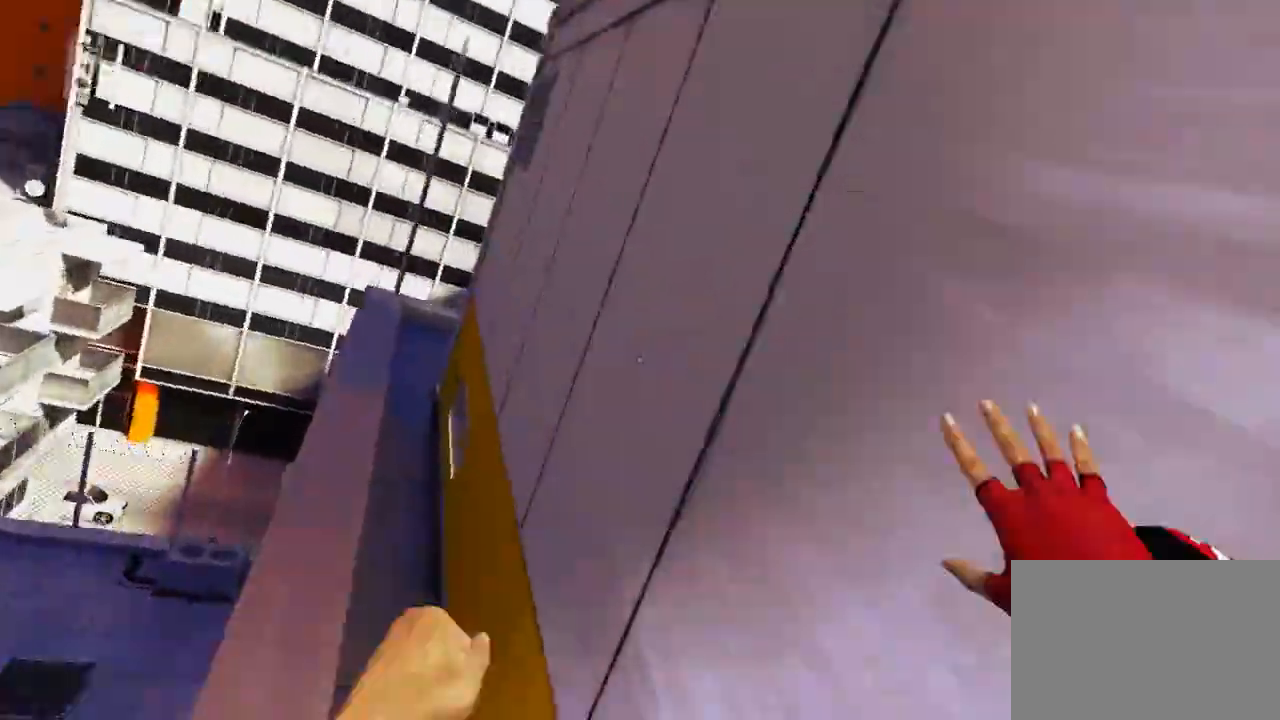
{"keys": [], "mouse": [], "events": [[333, "w", "up"]]}
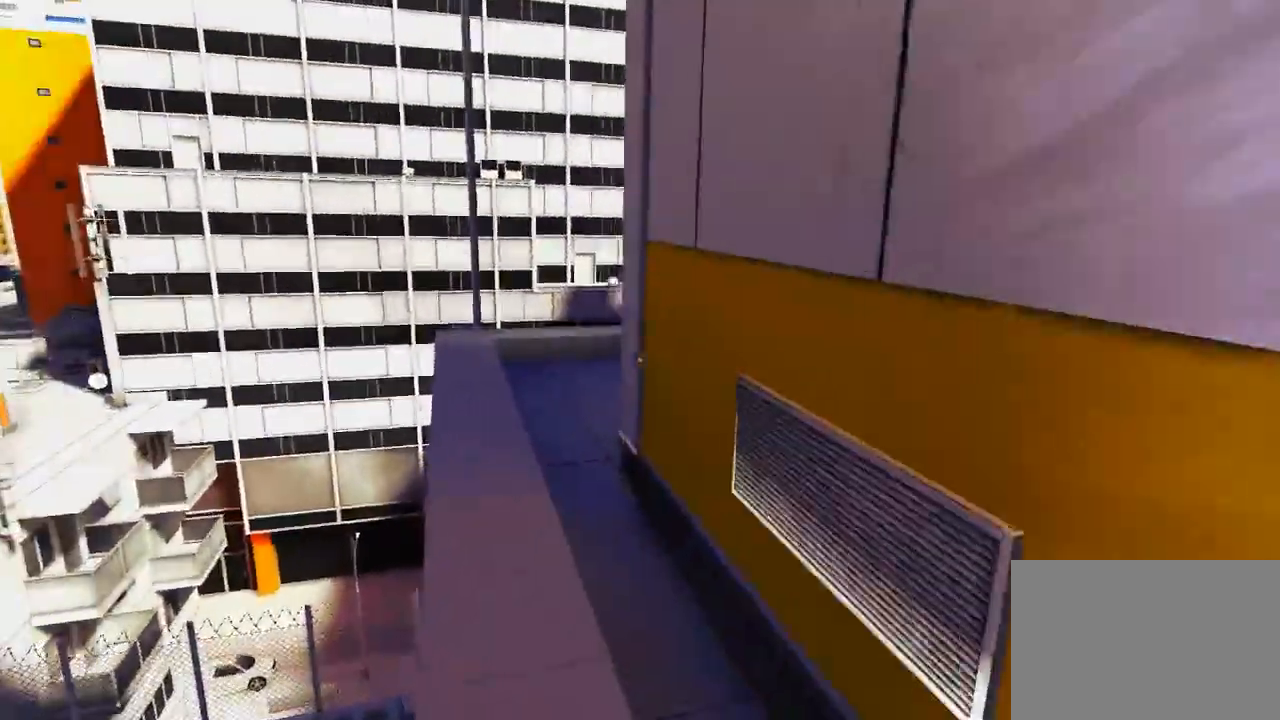
{"keys": ["d"], "mouse": [], "events": [[433, "d", "down"]]}
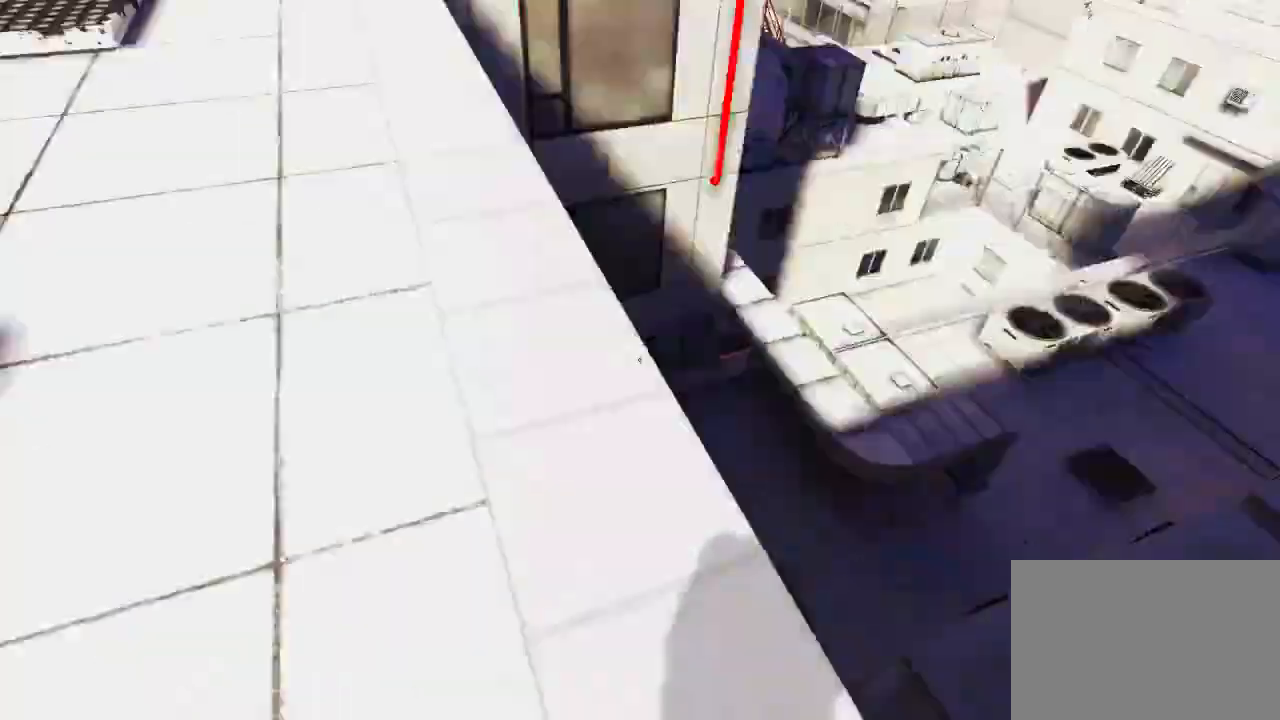
{"keys": ["w"], "mouse": [], "events": [[50, "space", "down"], [83, "d", "up"], [117, "w", "down"], [150, "space", "up"]]}
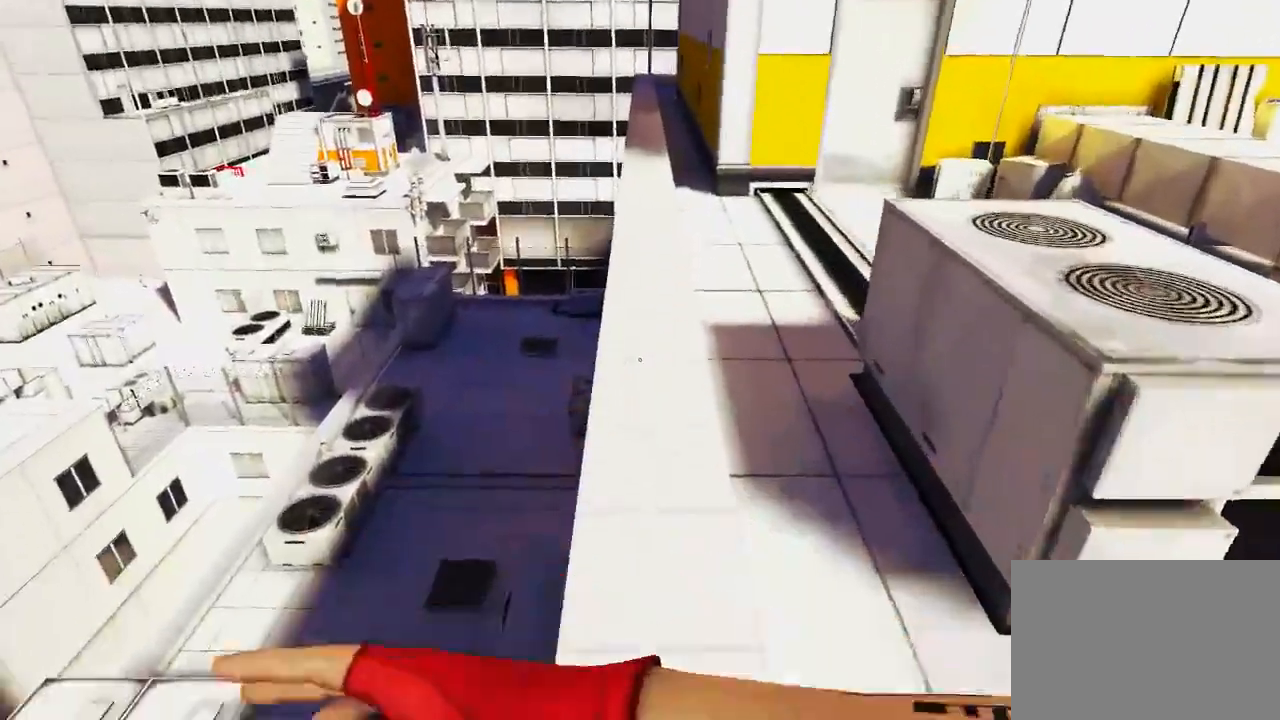
{"keys": ["w"], "mouse": [], "events": []}
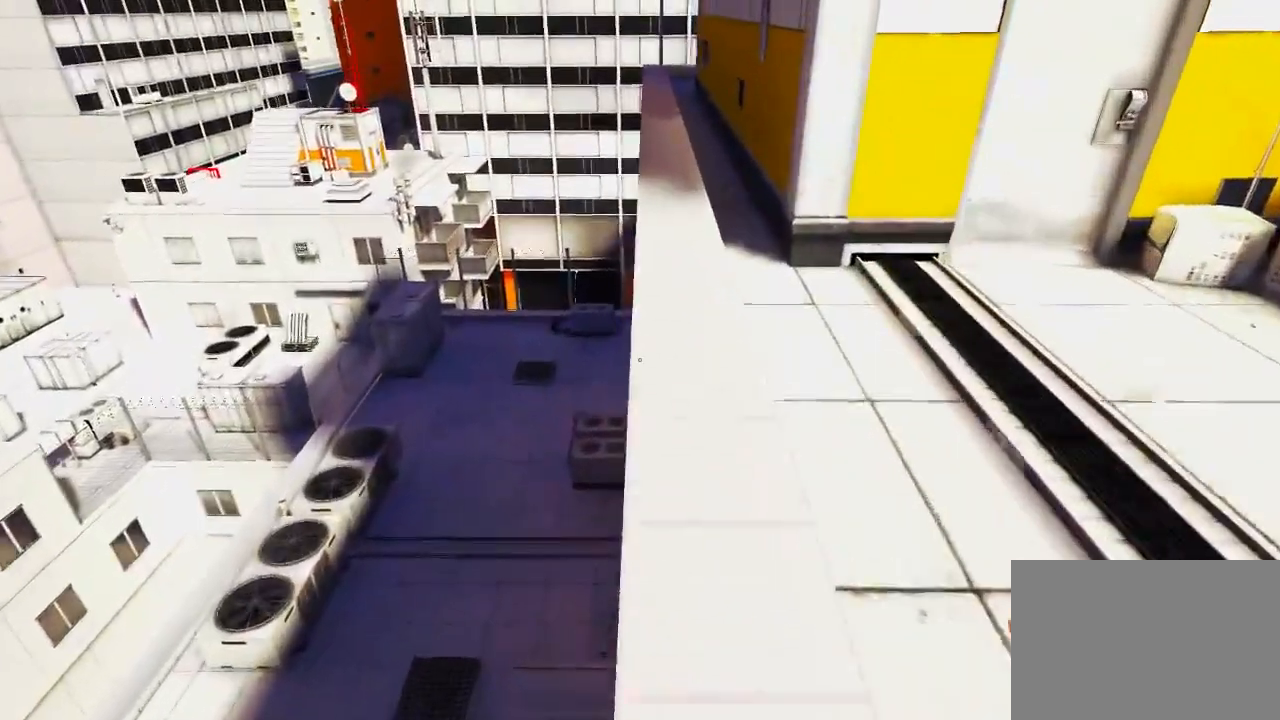
{"keys": ["w"], "mouse": [], "events": []}
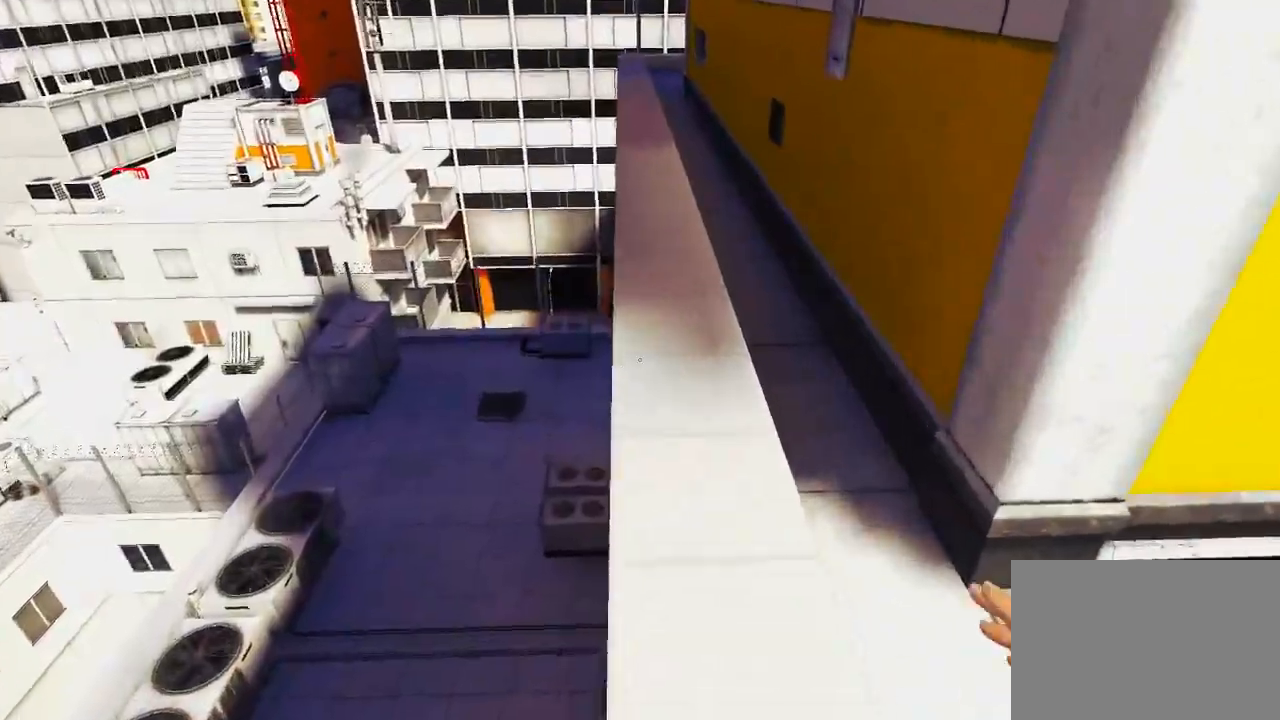
{"keys": ["w"], "mouse": ["left"], "events": [[233, "space", "down"], [300, "mouse_left", "down"], [350, "space", "up"]]}
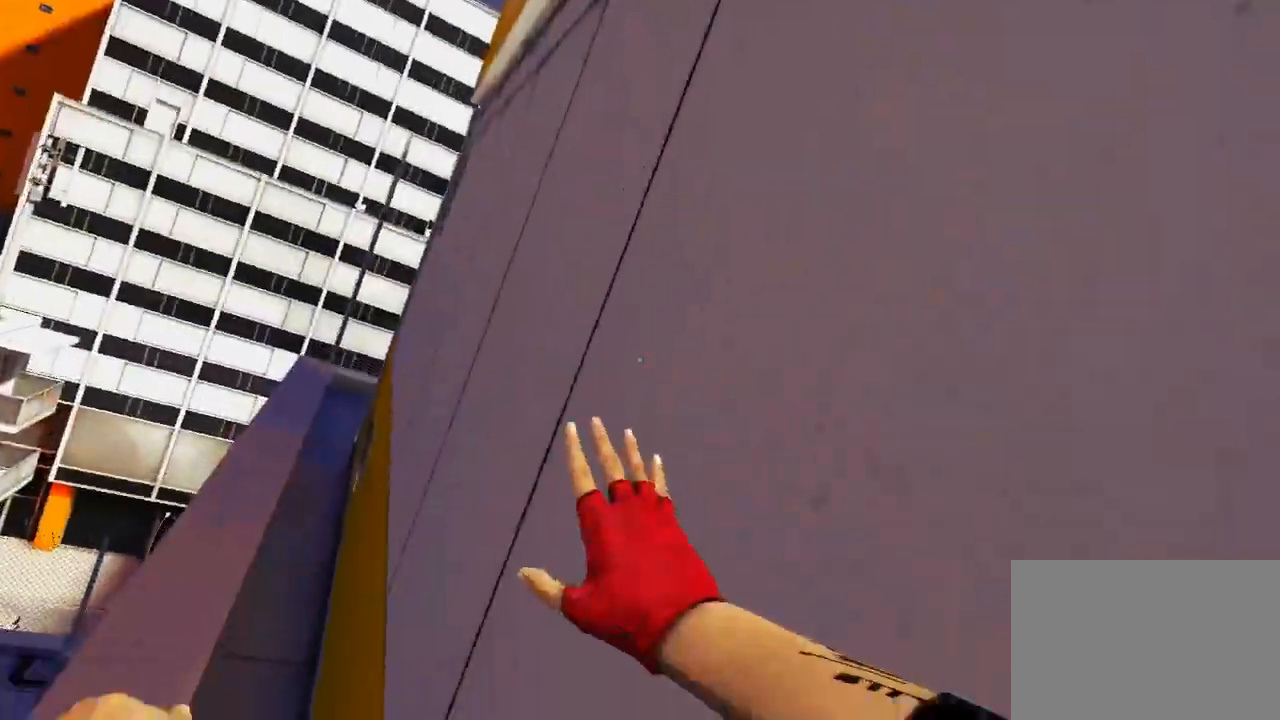
{"keys": ["w"], "mouse": ["wheel_down"], "events": [[83, "mouse_left", "up"], [500, "mouse_wheel_down", "down"]]}
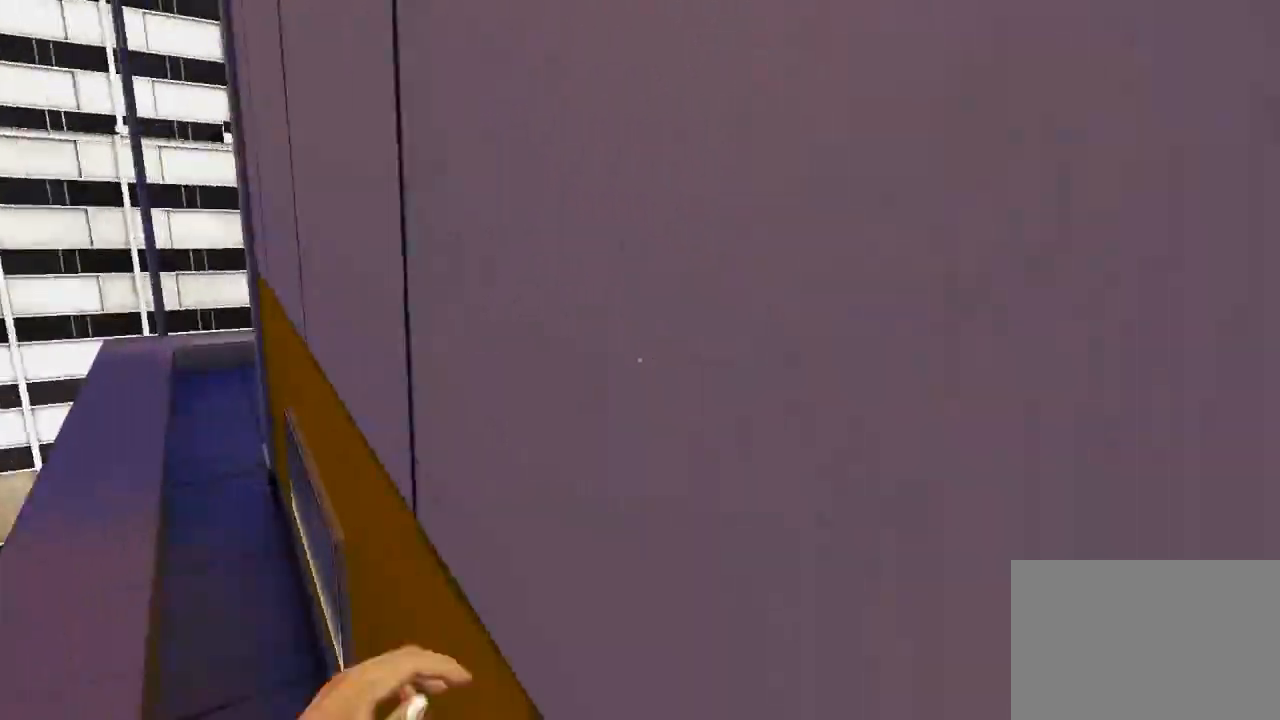
{"keys": ["w"], "mouse": ["left"], "events": [[400, "mouse_left", "down"], [467, "mouse_wheel_down", "up"]]}
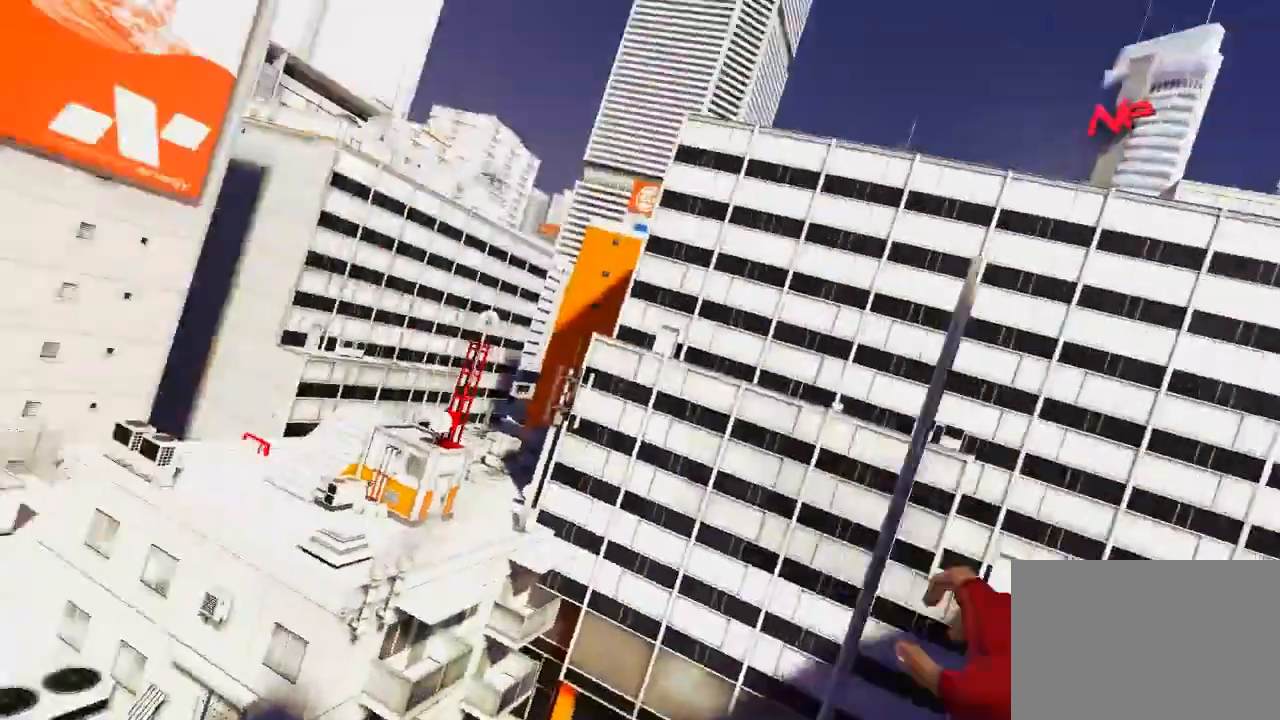
{"keys": ["w"], "mouse": [], "events": [[217, "mouse_left", "up"]]}
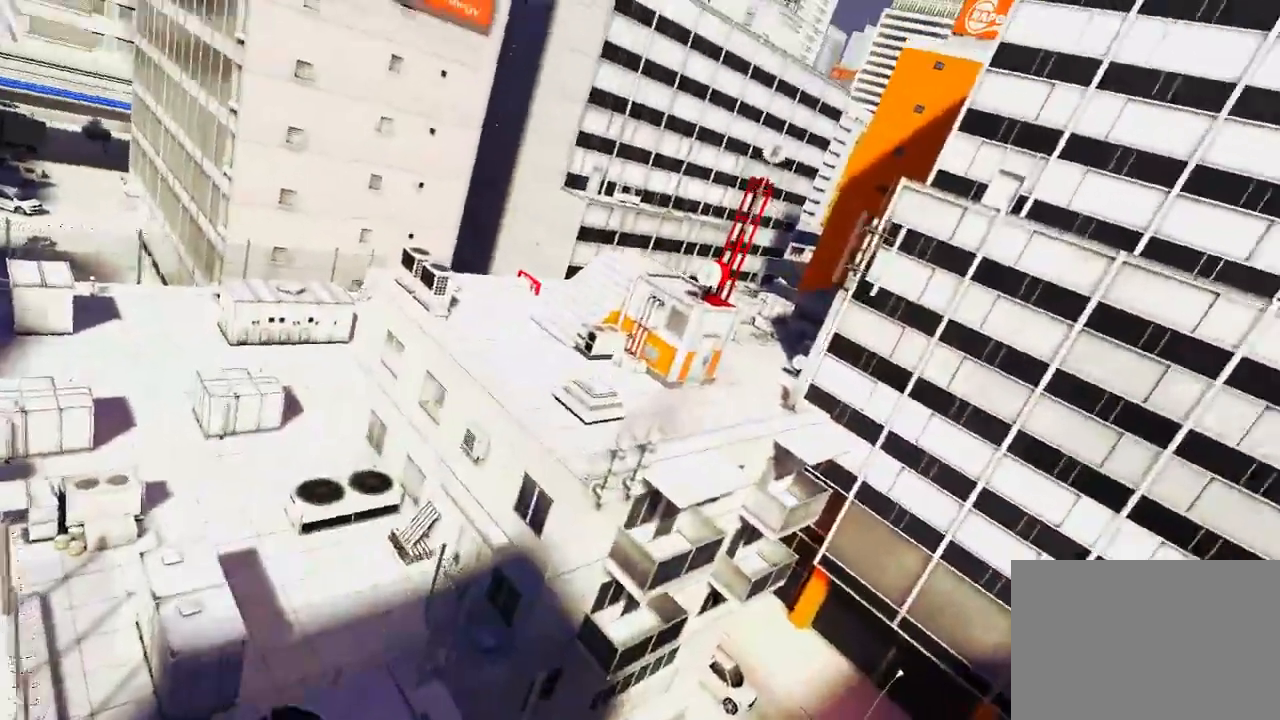
{"keys": ["w"], "mouse": ["wheel_down"], "events": [[50, "mouse_wheel_down", "down"]]}
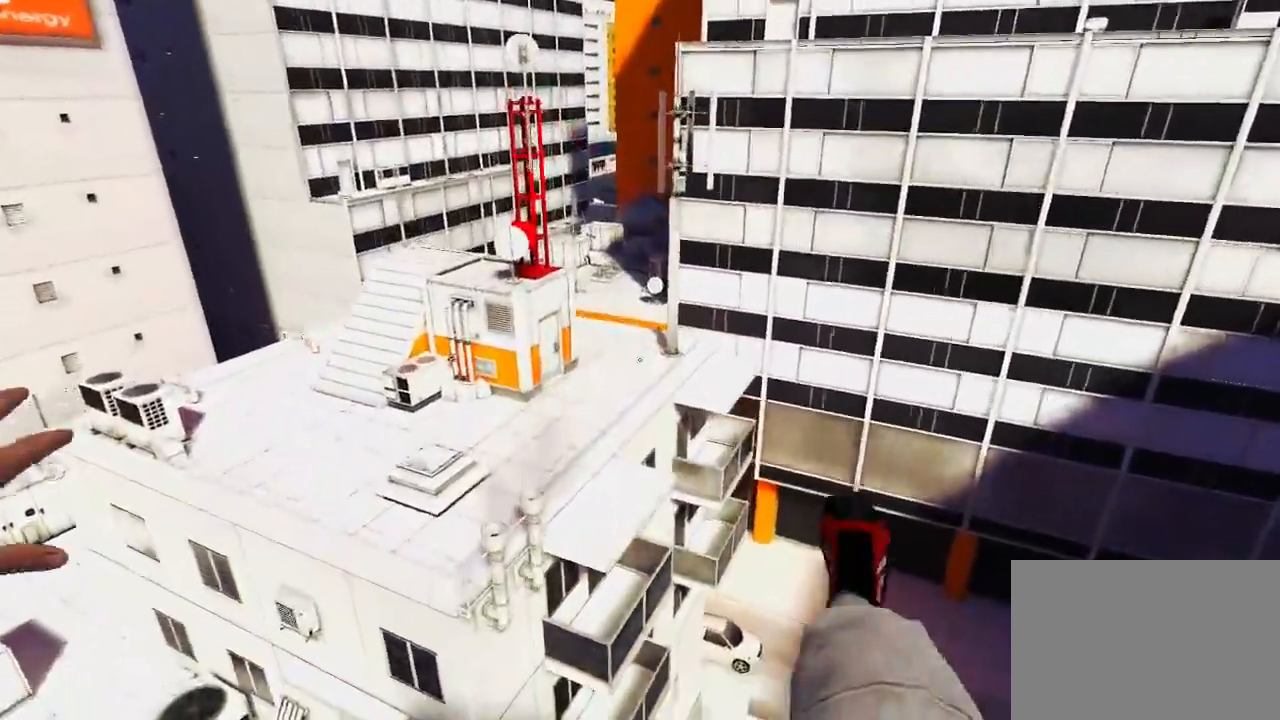
{"keys": ["w"], "mouse": [], "events": [[100, "mouse_wheel_down", "up"], [150, "ctrl", "down"], [317, "ctrl", "up"]]}
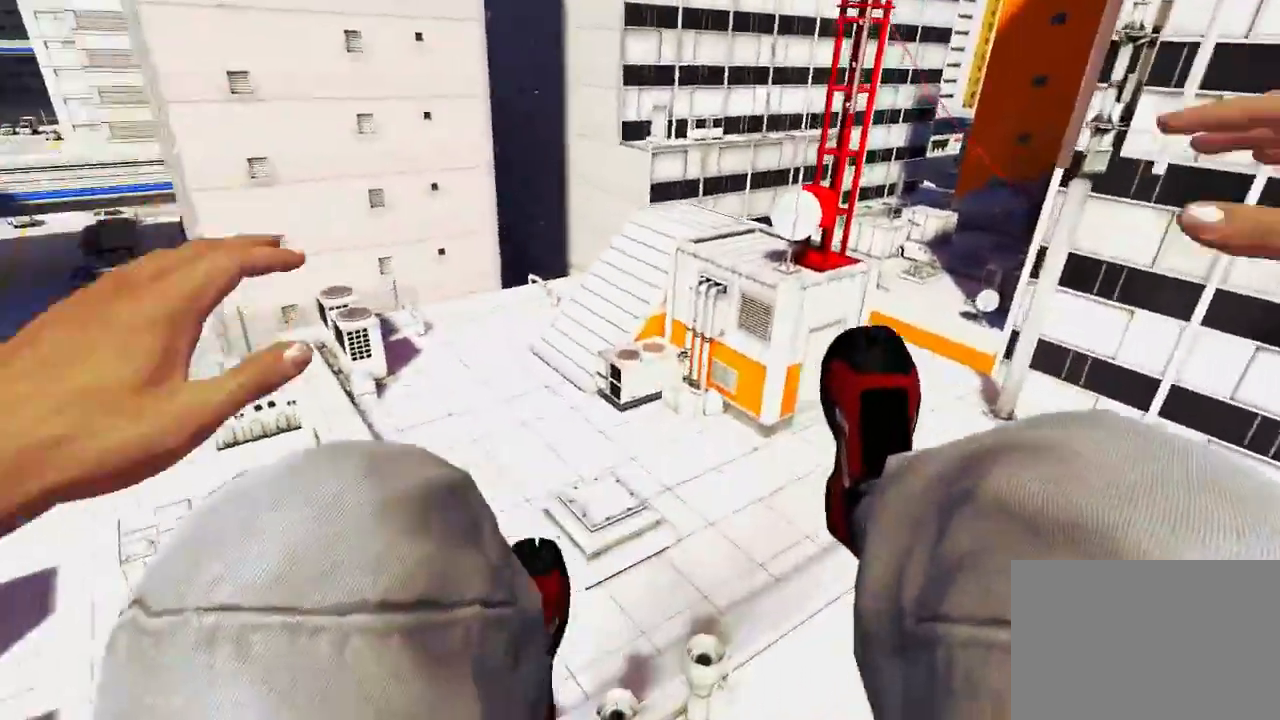
{"keys": ["ctrl", "w"], "mouse": [], "events": [[467, "ctrl", "down"]]}
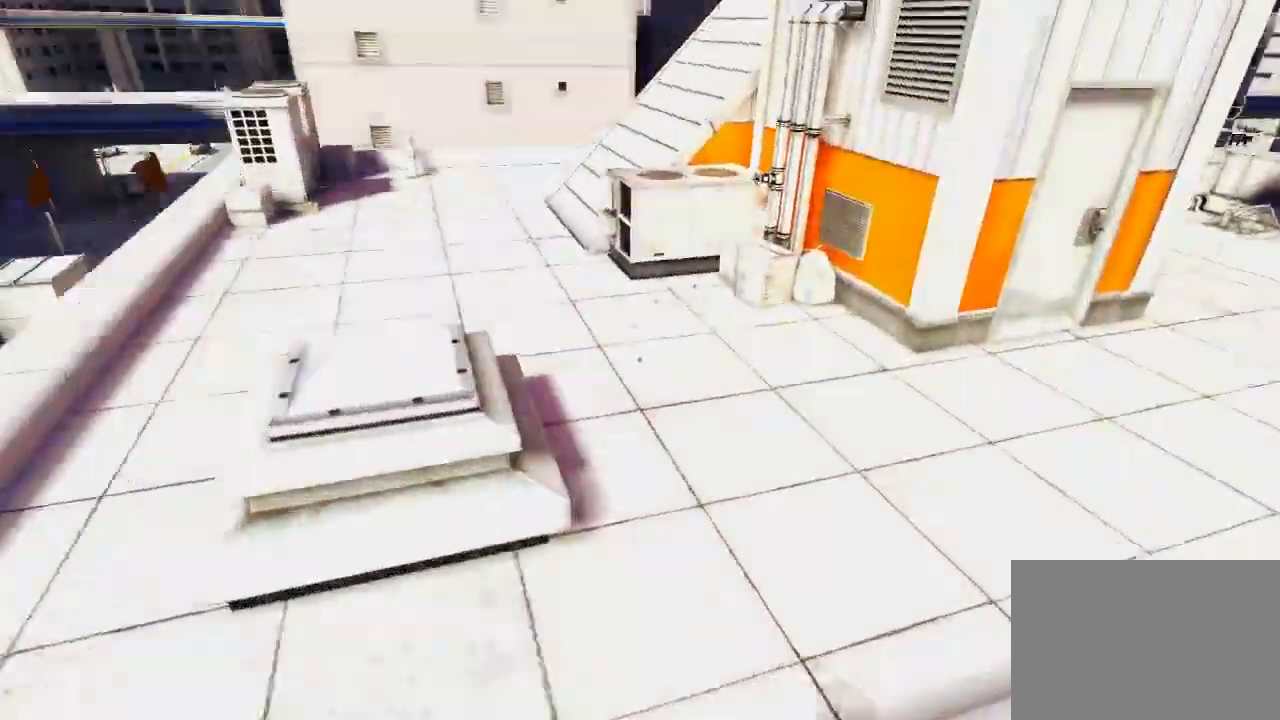
{"keys": [], "mouse": [], "events": [[133, "ctrl", "up"], [183, "w", "up"]]}
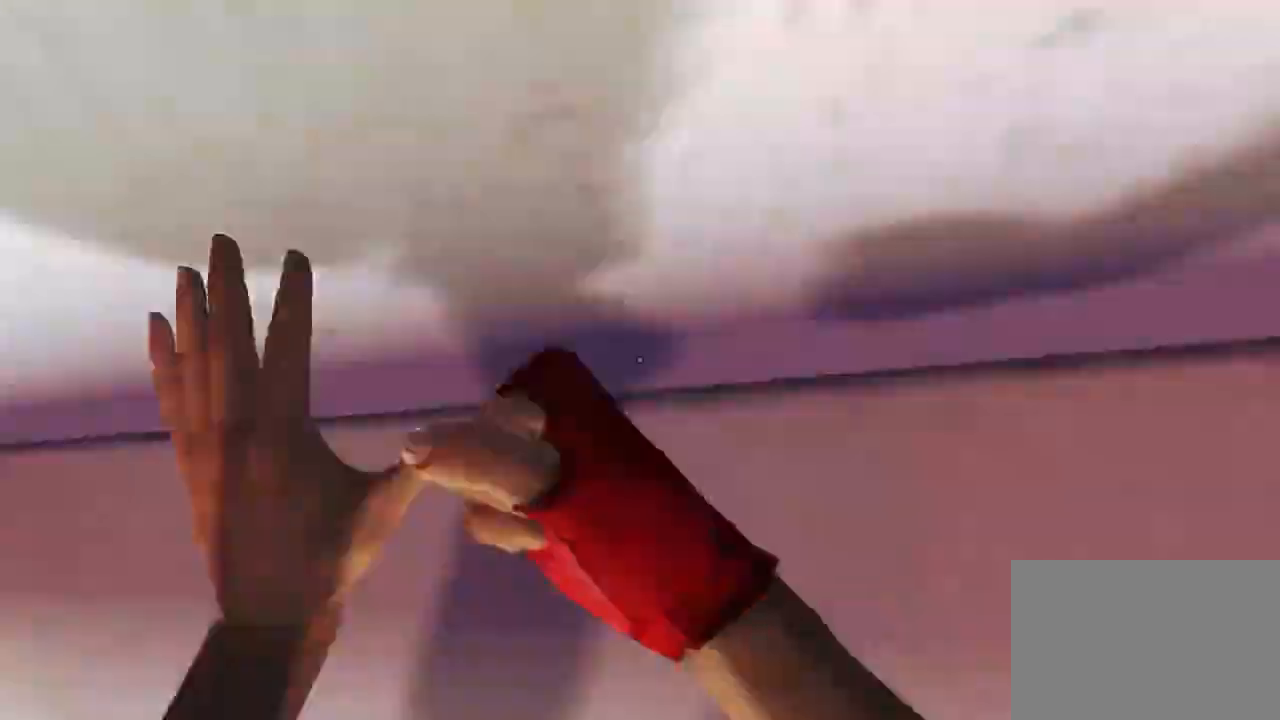
{"keys": [], "mouse": [], "events": []}
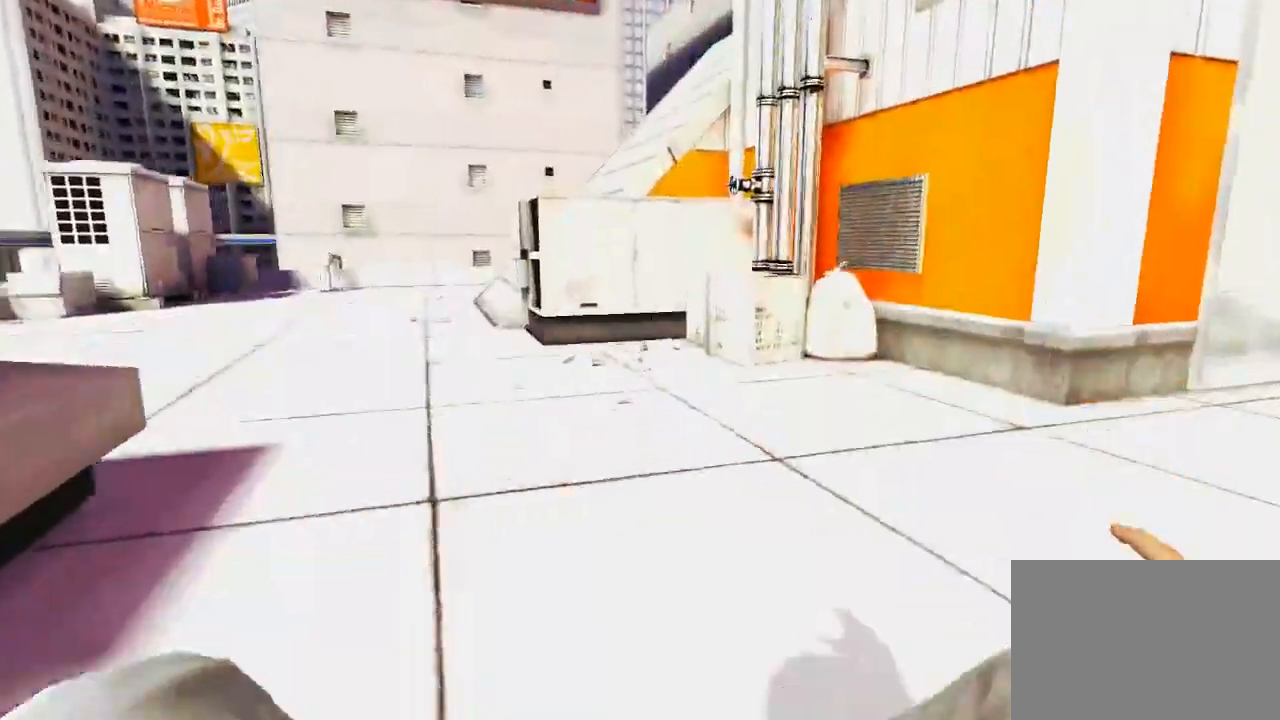
{"keys": [], "mouse": [], "events": []}
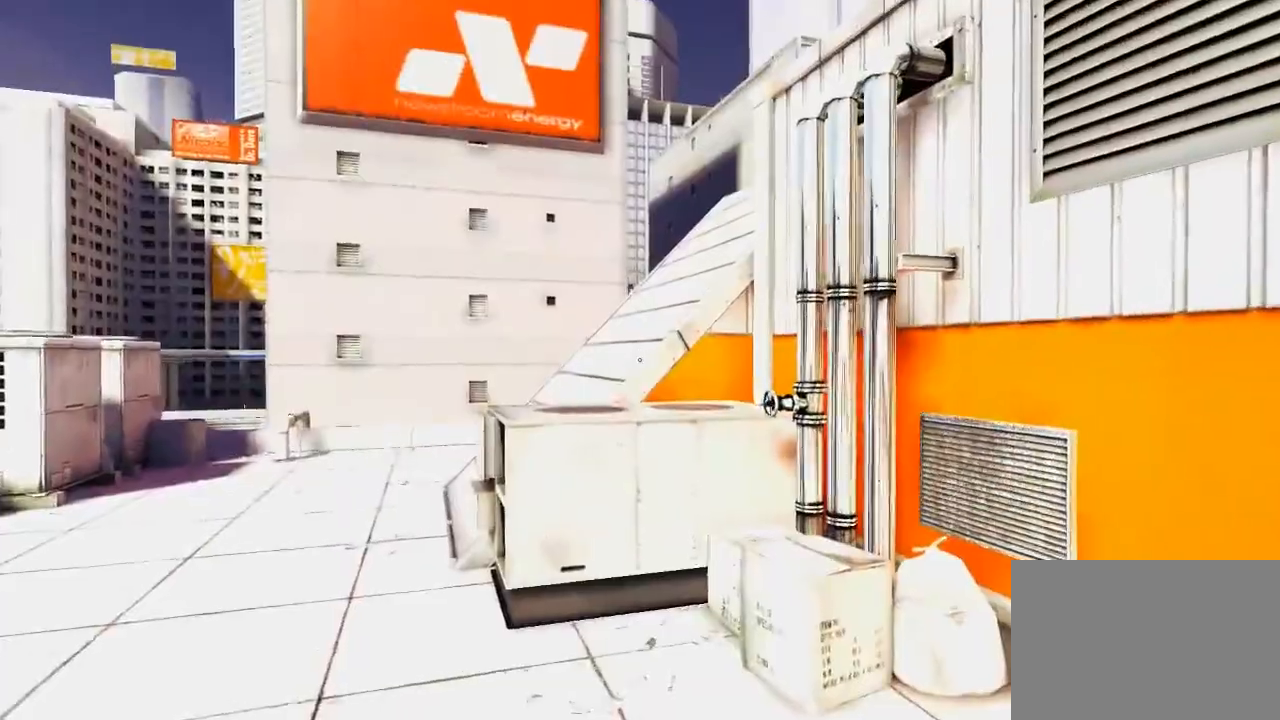
{"keys": [], "mouse": [], "events": []}
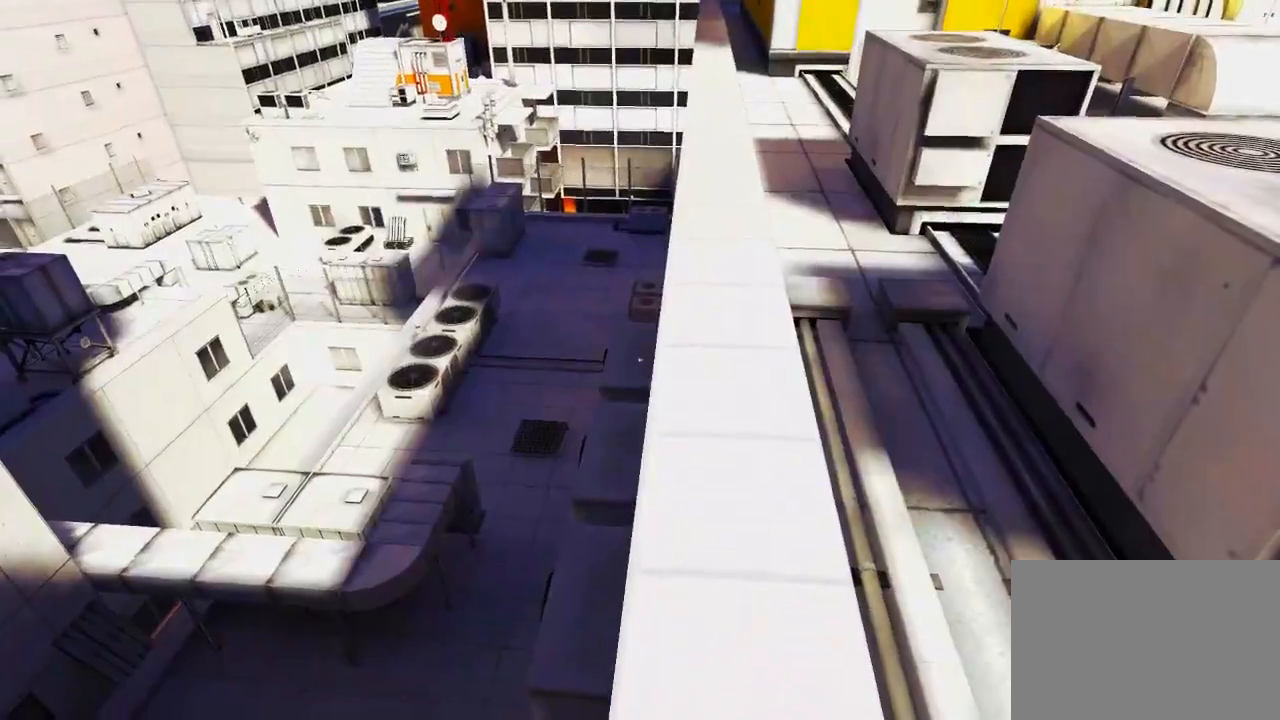
{"keys": ["w"], "mouse": [], "events": [[200, "d", "down"], [300, "space", "down"], [367, "d", "up"], [367, "w", "down"], [400, "space", "up"]]}
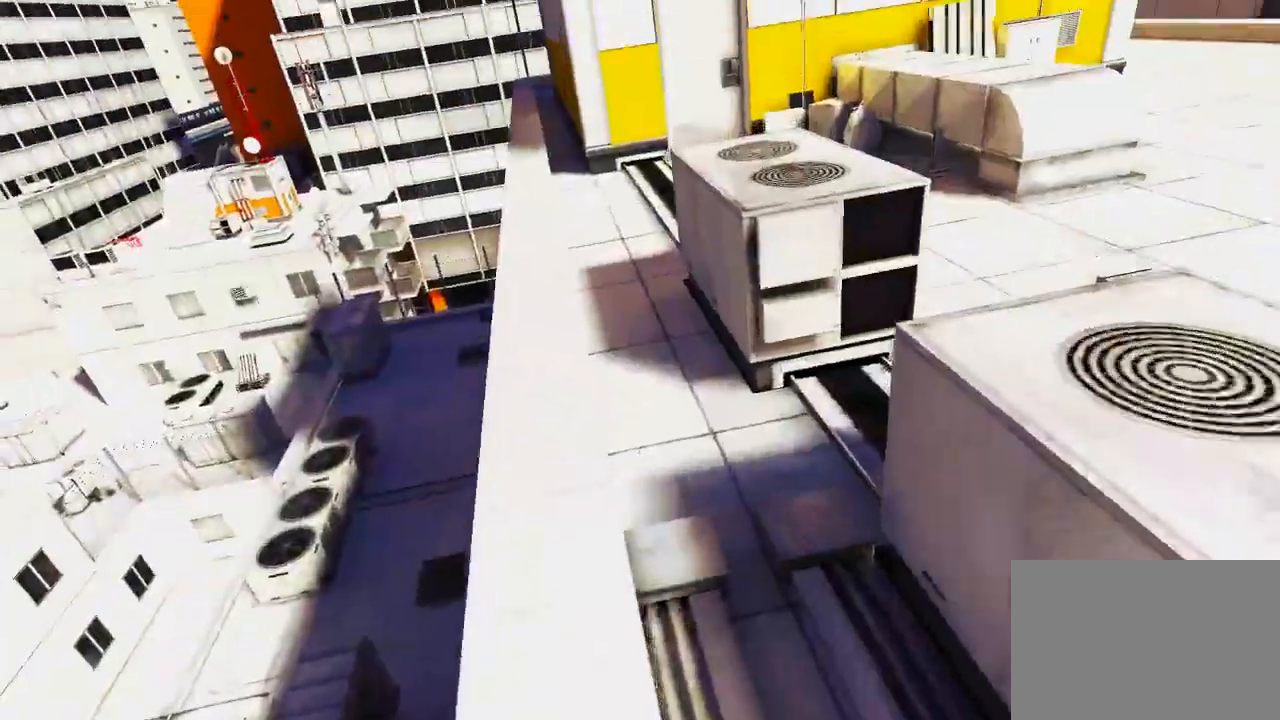
{"keys": ["w"], "mouse": [], "events": []}
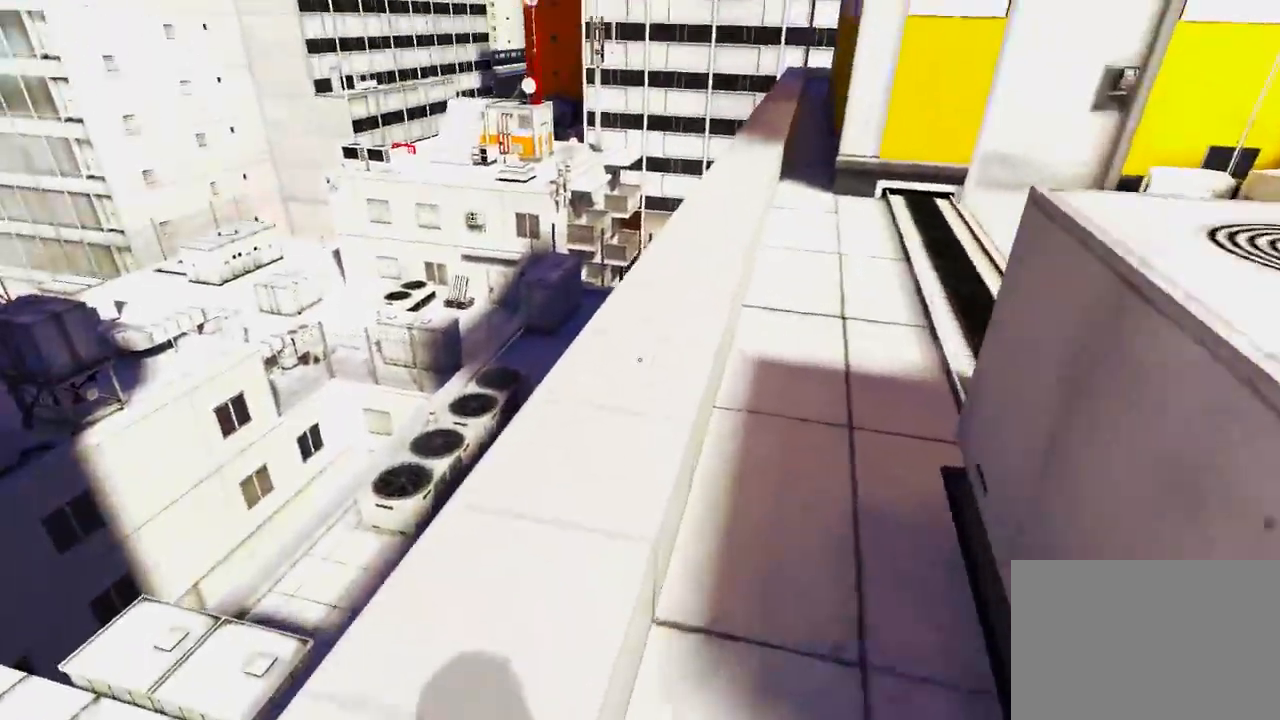
{"keys": [], "mouse": [], "events": [[433, "w", "up"]]}
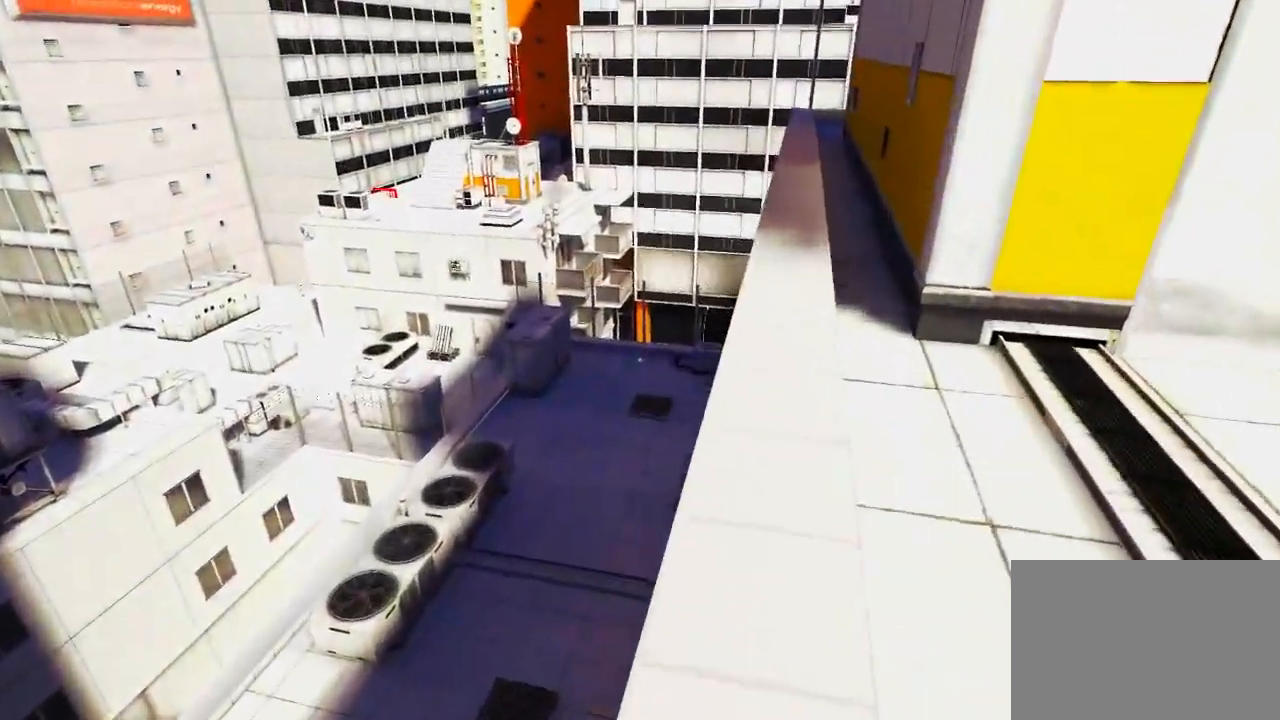
{"keys": [], "mouse": [], "events": []}
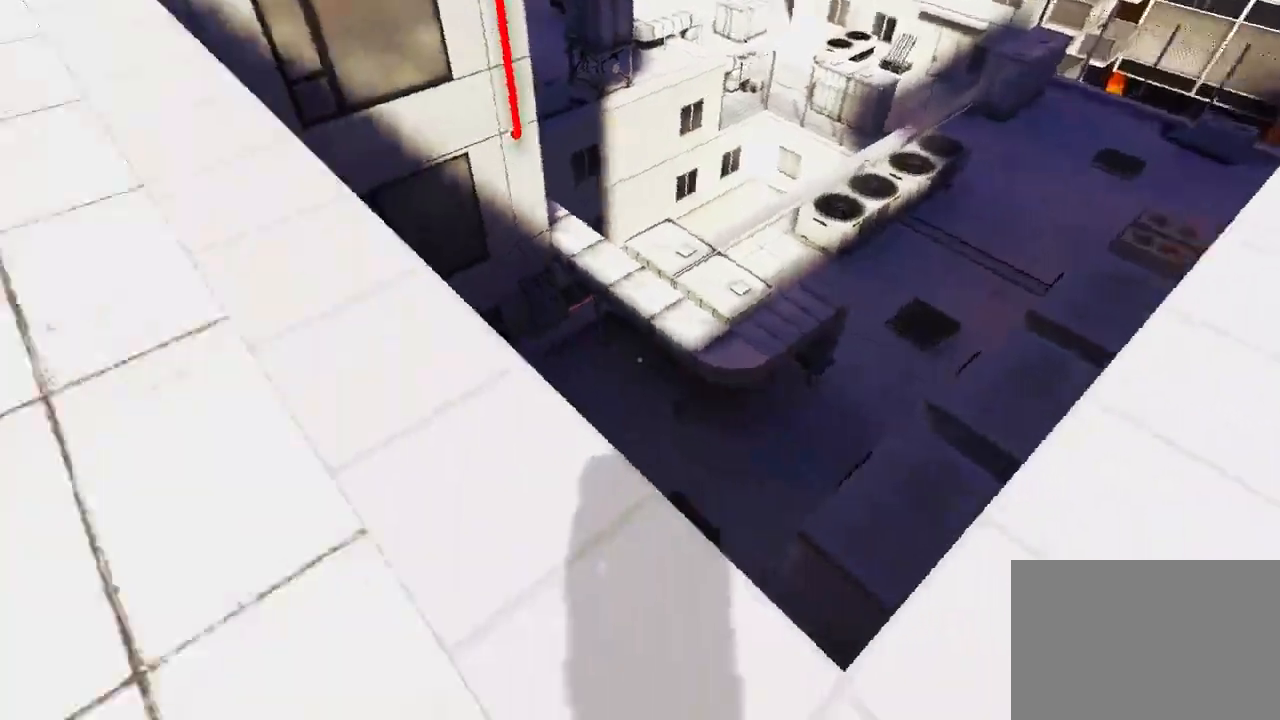
{"keys": ["w"], "mouse": [], "events": [[50, "d", "down"], [133, "space", "down"], [233, "d", "up"], [233, "w", "down"], [267, "space", "up"]]}
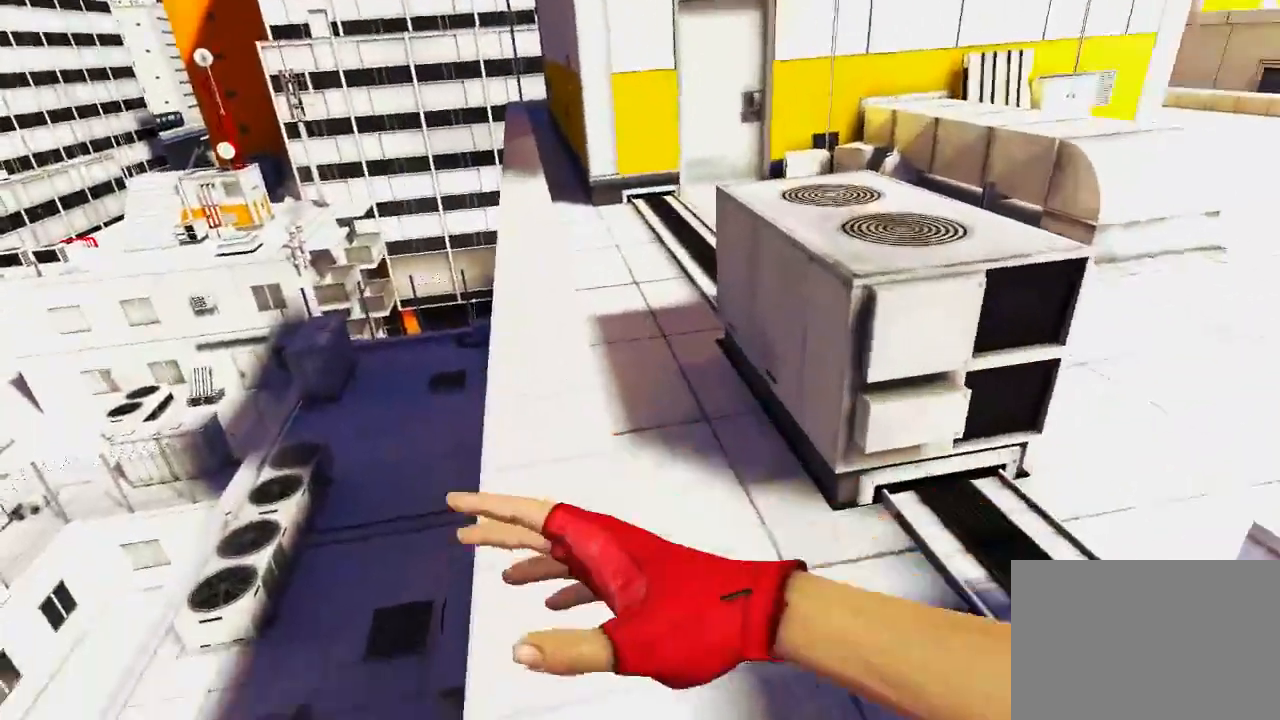
{"keys": ["w"], "mouse": [], "events": []}